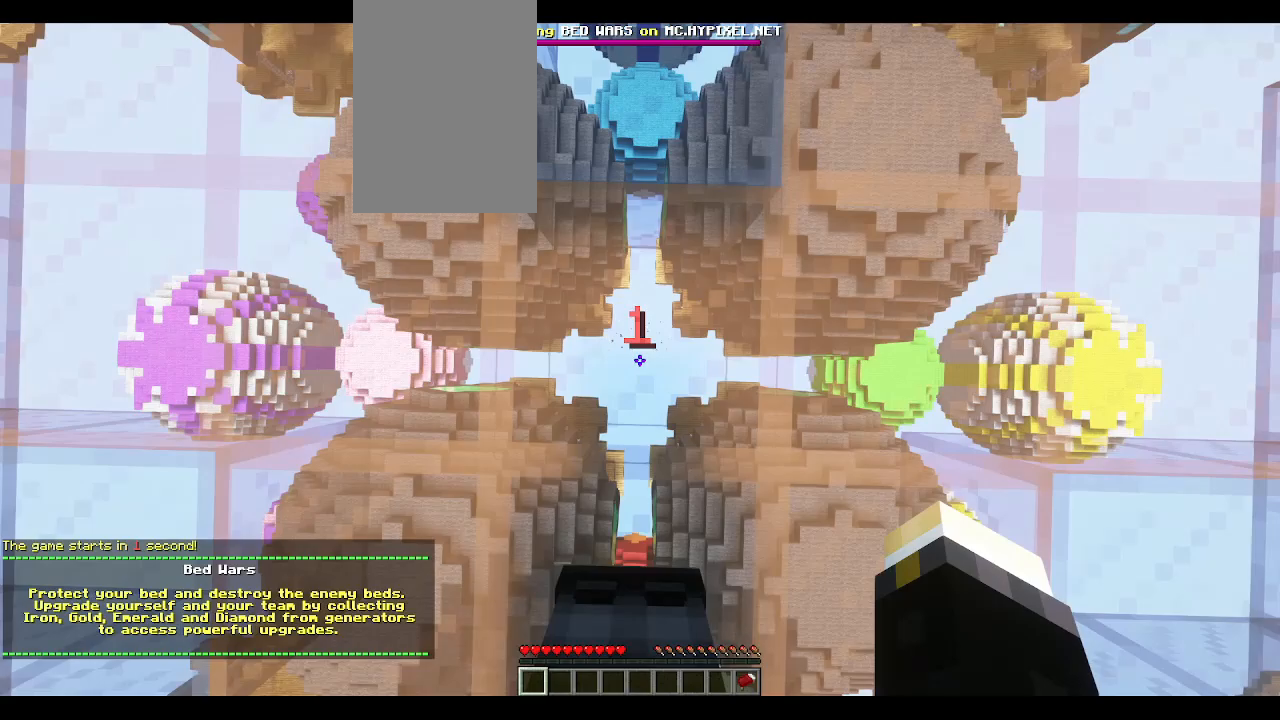
Gameplay with keyboard and mouse; each line is a JSON object with the keys and mouse buttons held at the frame after it. "events" lists presses ("down") and releases ("up") of "a", "d", "s", "space", "w", "mouse_left" and "mouse_right" between this image and that frame as [ms after this image, input, new state], when the widget could be followed in between. "mouse_left", "mouse_right" = the "left", "right" buttons of the "mouse" list. No other keys are recorded. Fast repeated clicks can show as one long hold. Mouse movement is not recorded.
{"keys": ["s"], "mouse": [], "events": [[233, "s", "down"]]}
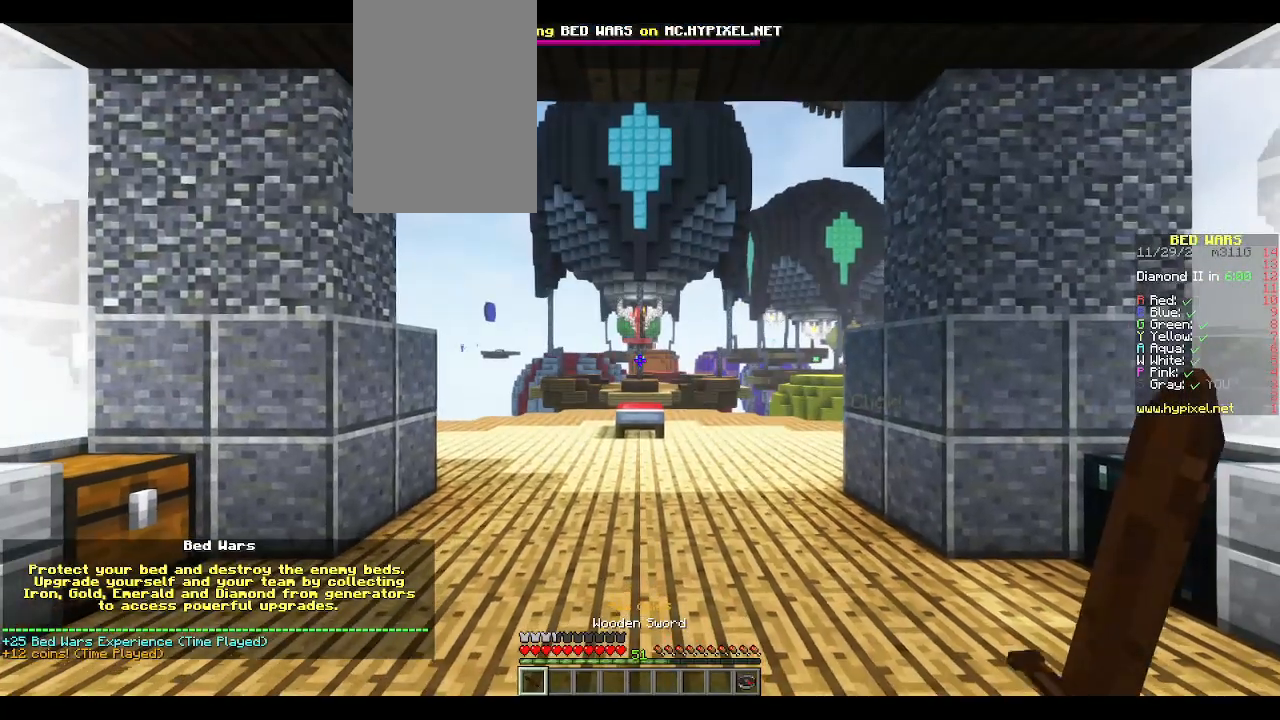
{"keys": ["w"], "mouse": [], "events": [[200, "d", "down"], [233, "s", "up"], [317, "w", "down"], [400, "d", "up"]]}
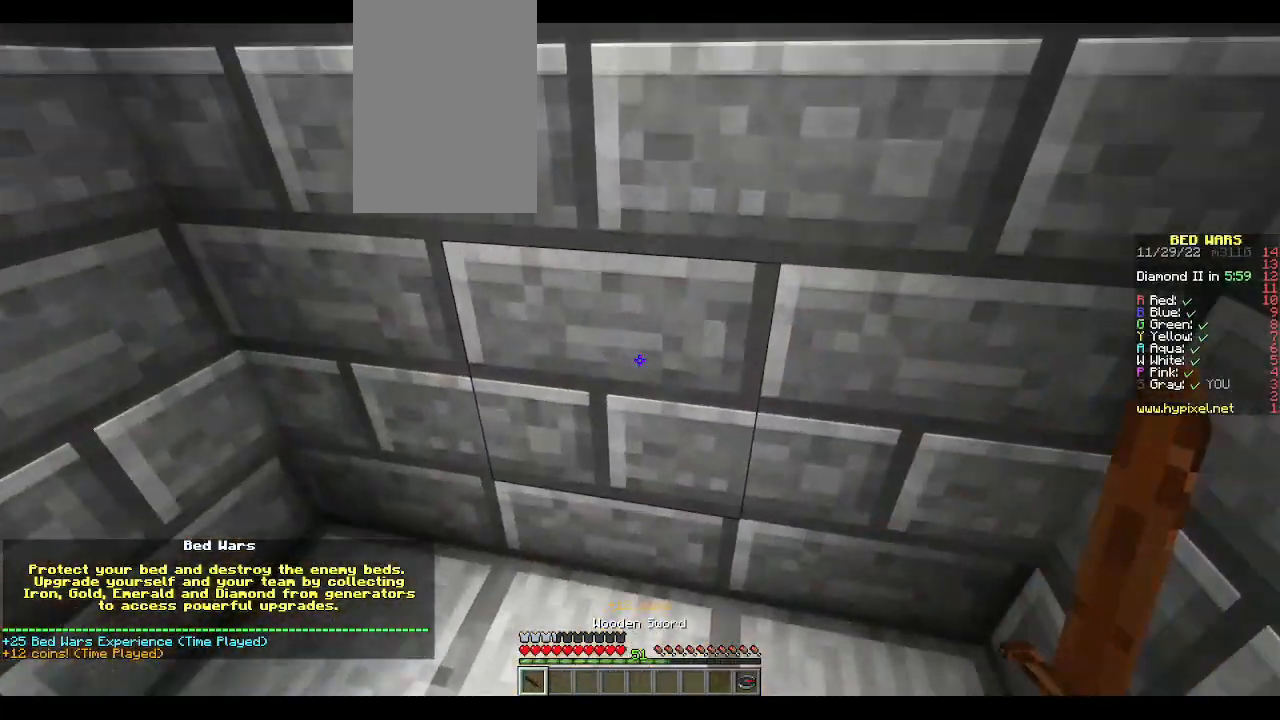
{"keys": ["s"], "mouse": [], "events": [[200, "d", "down"], [250, "w", "up"], [333, "d", "up"], [367, "s", "down"]]}
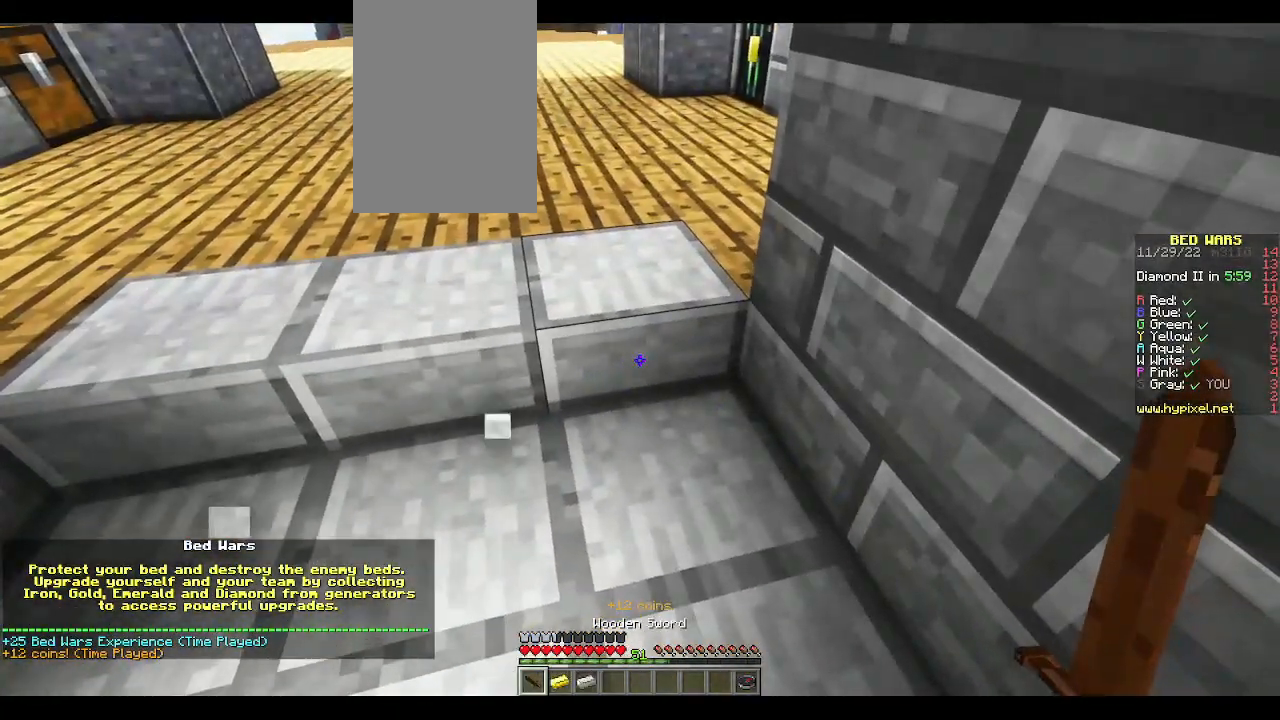
{"keys": [], "mouse": ["left", "right"], "events": [[17, "mouse_right", "down"], [50, "s", "up"], [67, "mouse_left", "down"], [83, "a", "down"], [100, "mouse_left", "up"], [117, "d", "down"], [117, "mouse_right", "up"], [183, "mouse_right", "down"], [267, "w", "down"], [317, "mouse_left", "down"], [400, "mouse_left", "up"], [417, "d", "up"], [483, "a", "up"], [483, "mouse_left", "down"], [500, "w", "up"]]}
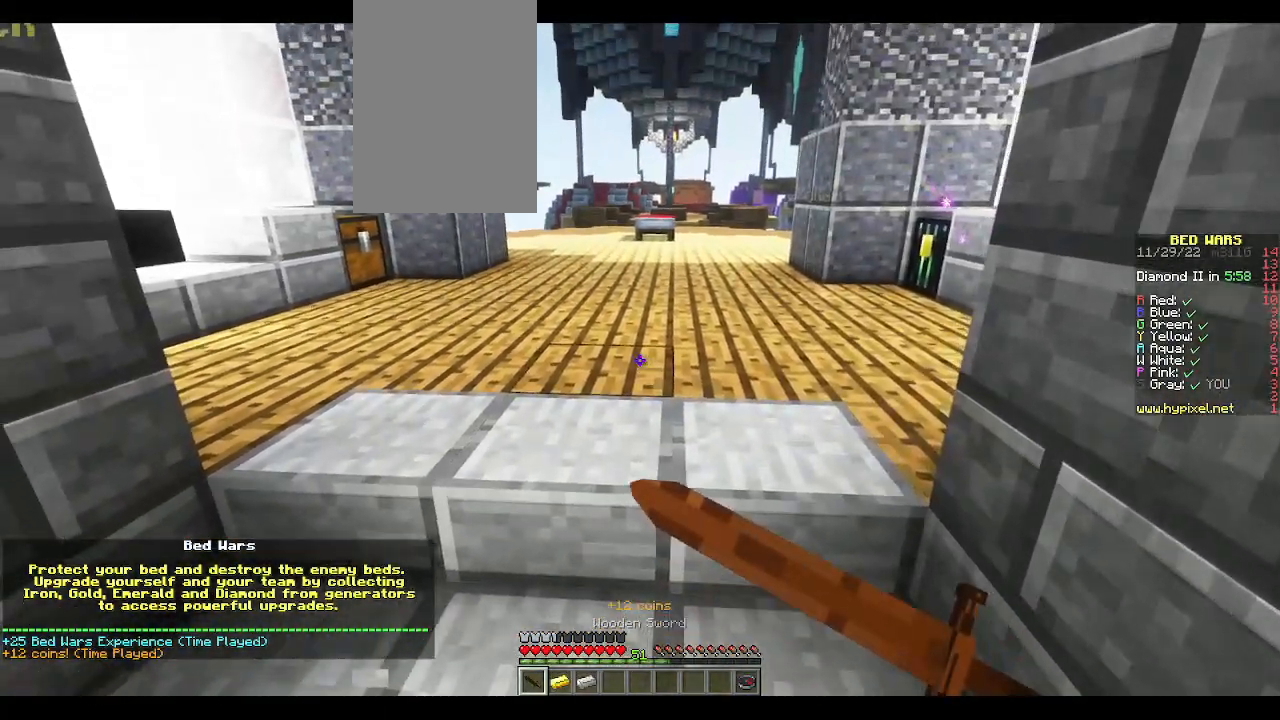
{"keys": [], "mouse": [], "events": [[67, "mouse_left", "up"], [133, "mouse_left", "down"], [217, "mouse_left", "up"], [233, "mouse_right", "up"]]}
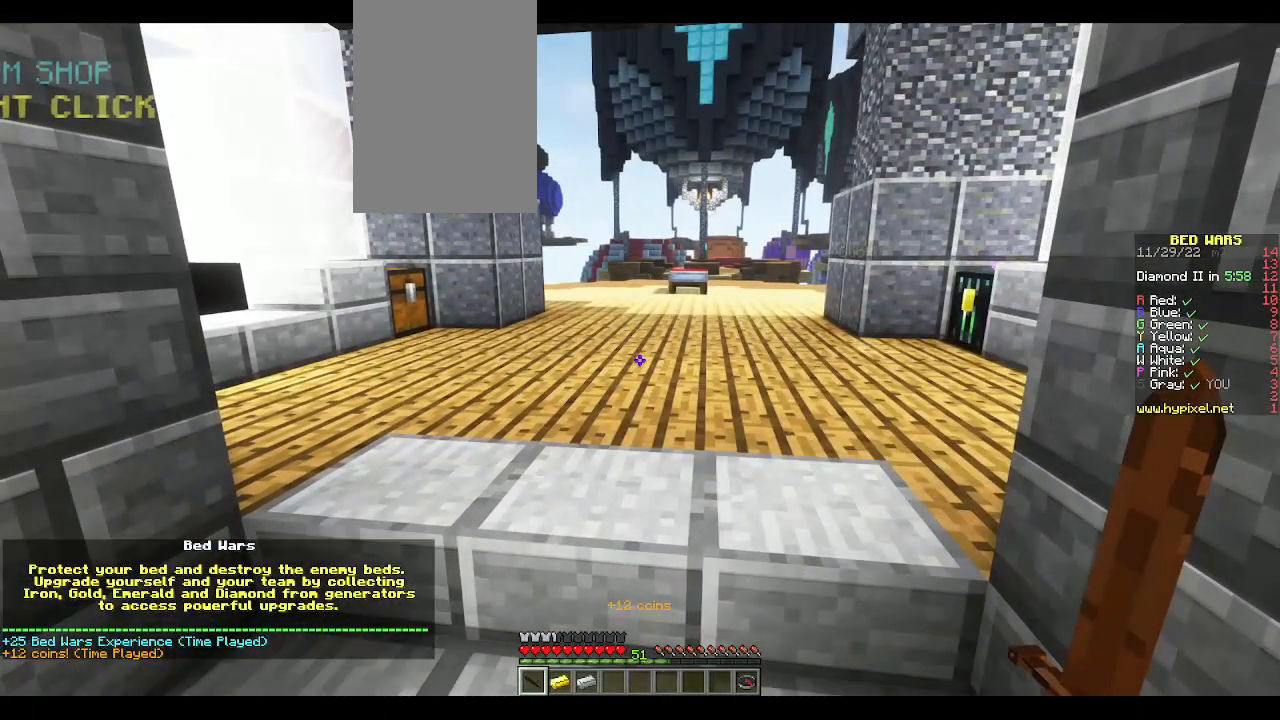
{"keys": [], "mouse": [], "events": []}
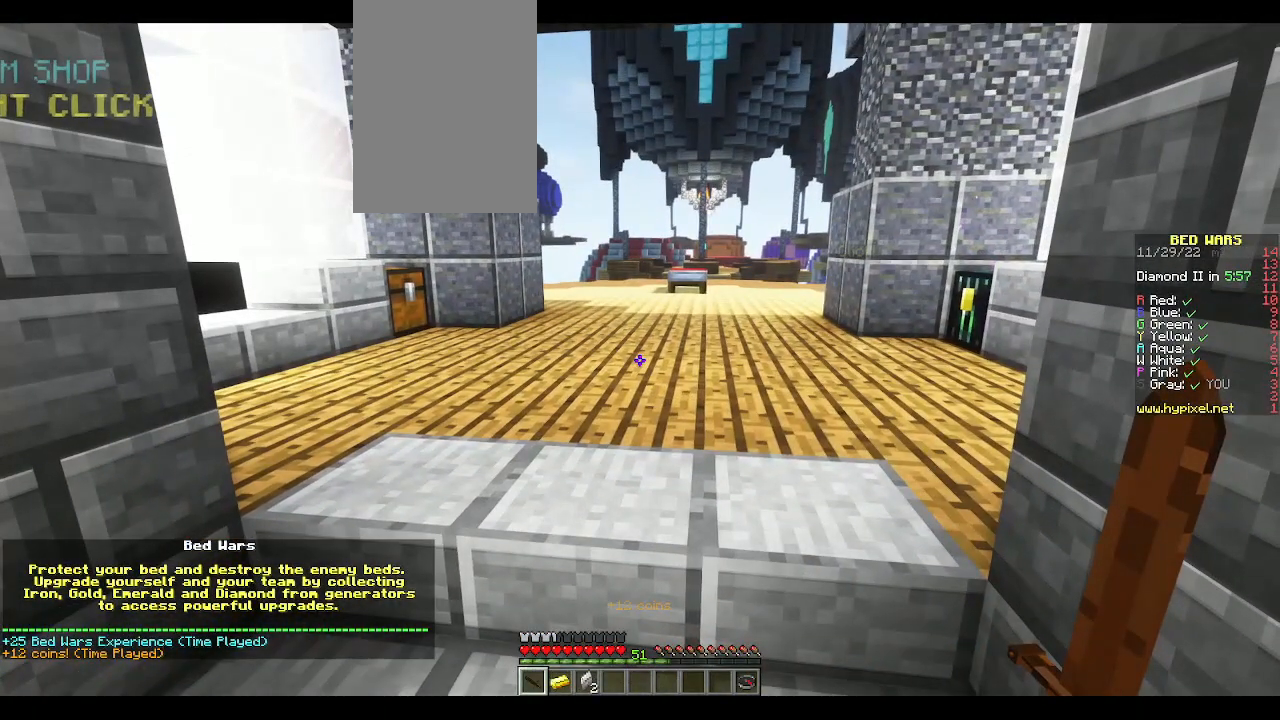
{"keys": [], "mouse": [], "events": []}
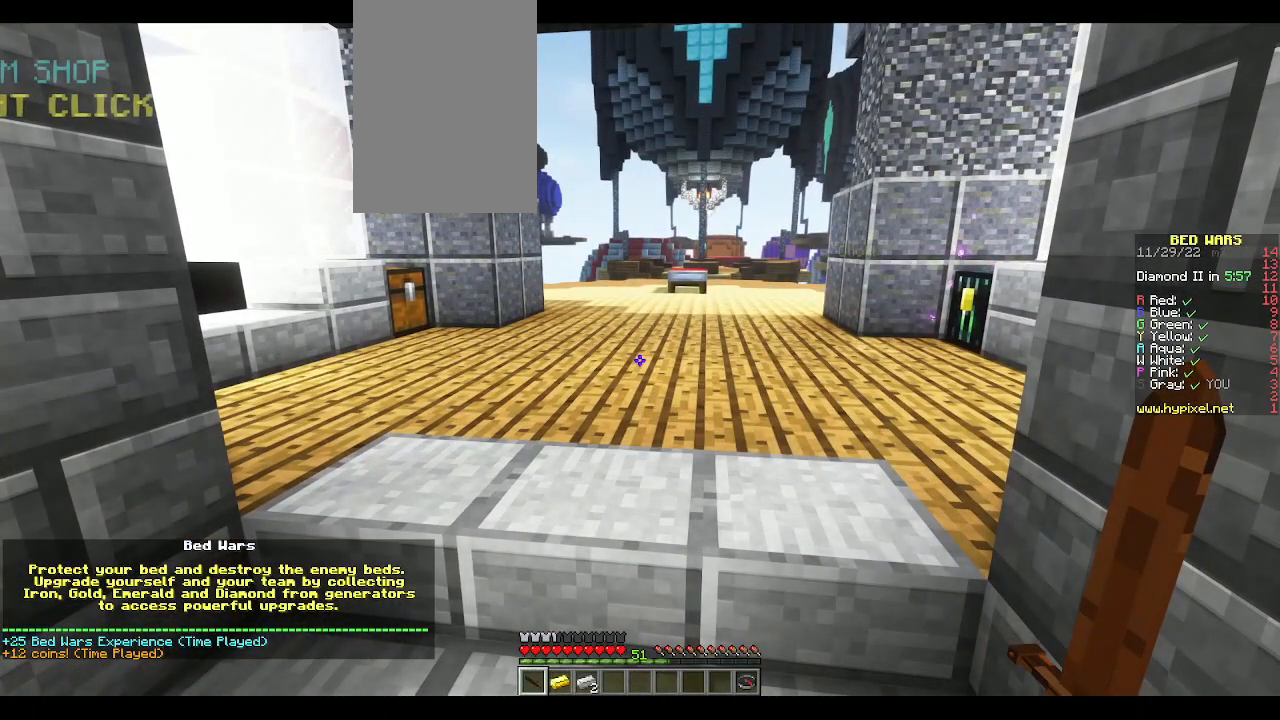
{"keys": [], "mouse": [], "events": []}
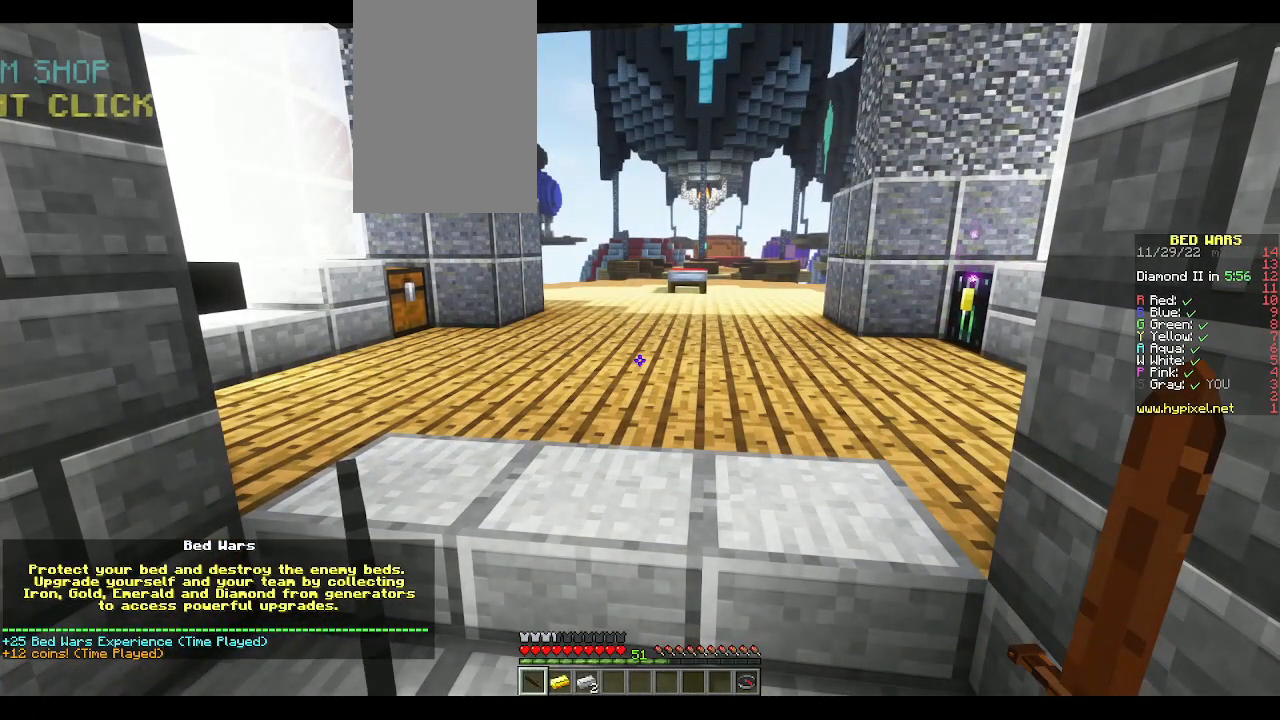
{"keys": [], "mouse": [], "events": []}
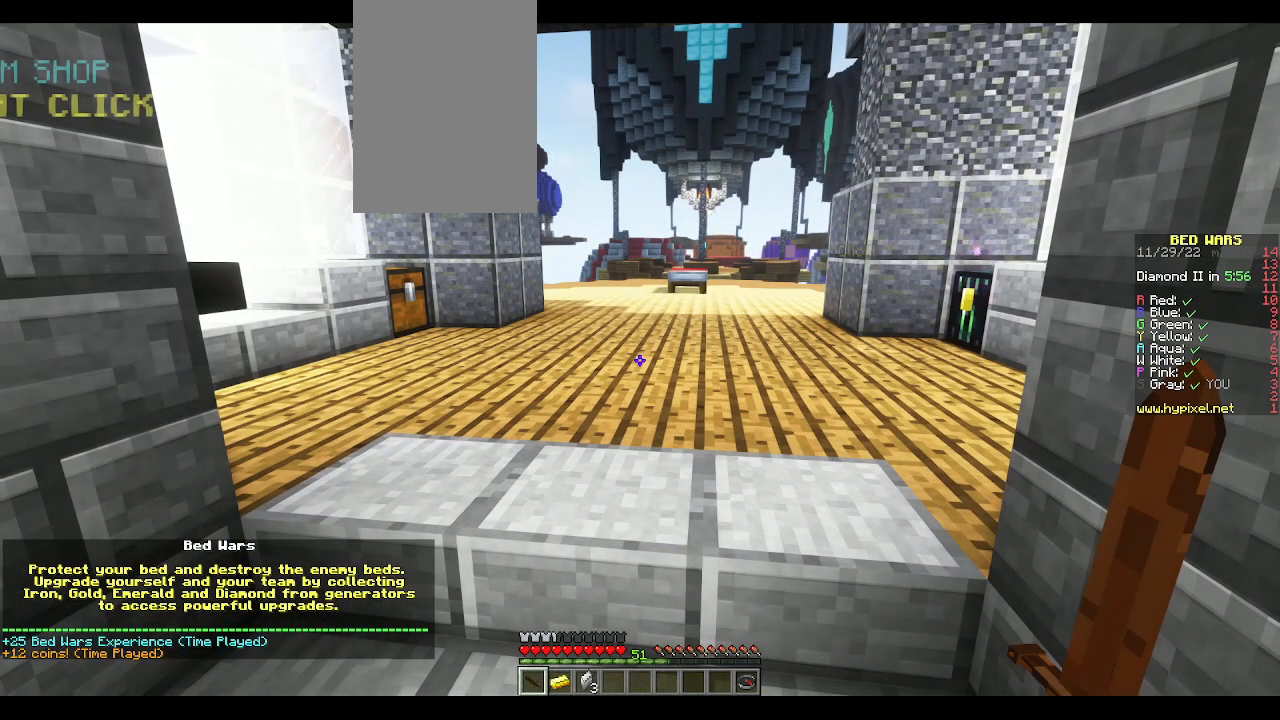
{"keys": [], "mouse": [], "events": []}
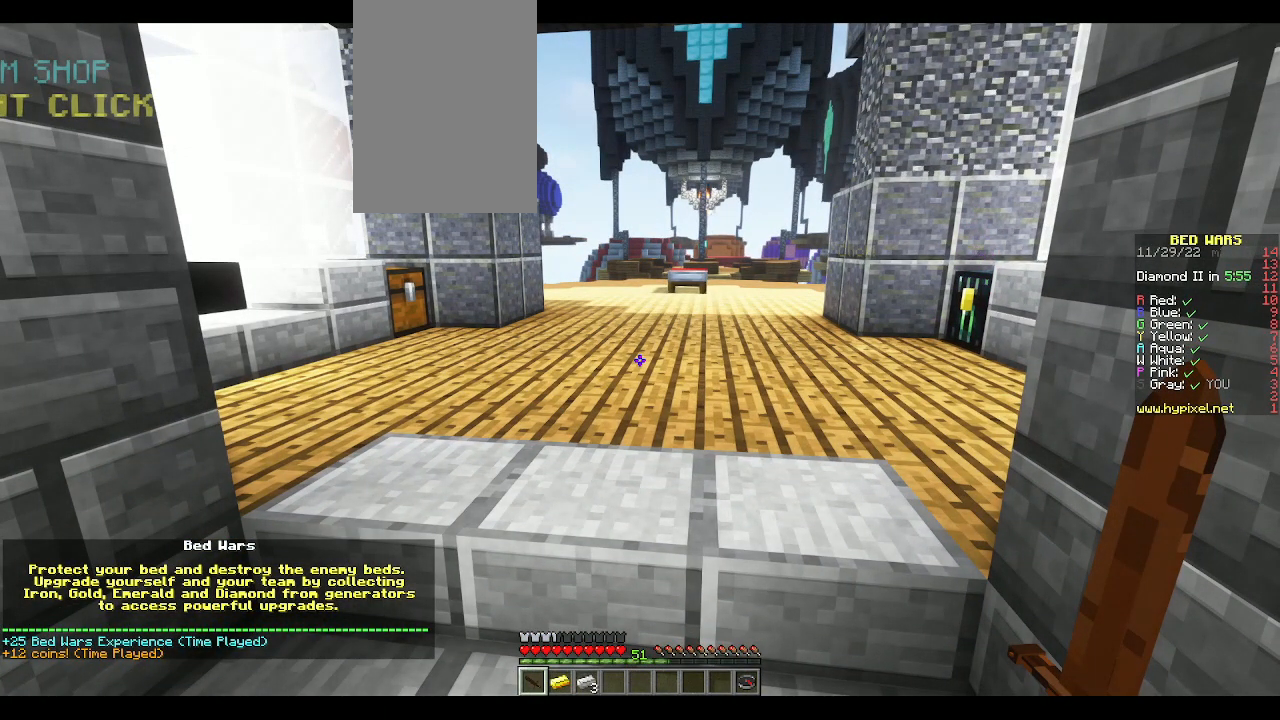
{"keys": [], "mouse": [], "events": [[83, "mouse_left", "down"], [167, "mouse_left", "up"], [400, "mouse_left", "down"], [500, "mouse_left", "up"]]}
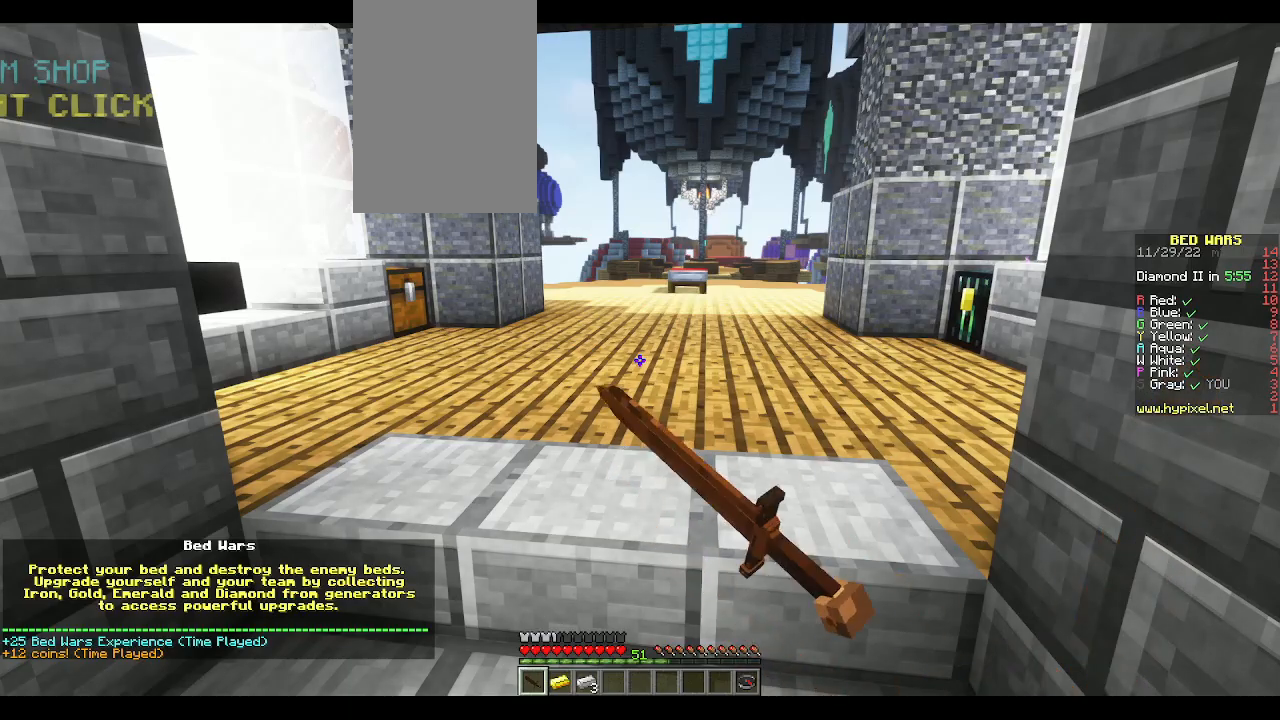
{"keys": ["d"], "mouse": [], "events": [[50, "a", "down"], [83, "mouse_left", "down"], [83, "mouse_right", "down"], [133, "w", "down"], [183, "mouse_left", "up"], [183, "mouse_right", "up"], [233, "a", "up"], [267, "w", "up"], [283, "mouse_left", "down"], [350, "mouse_left", "up"], [450, "d", "down"]]}
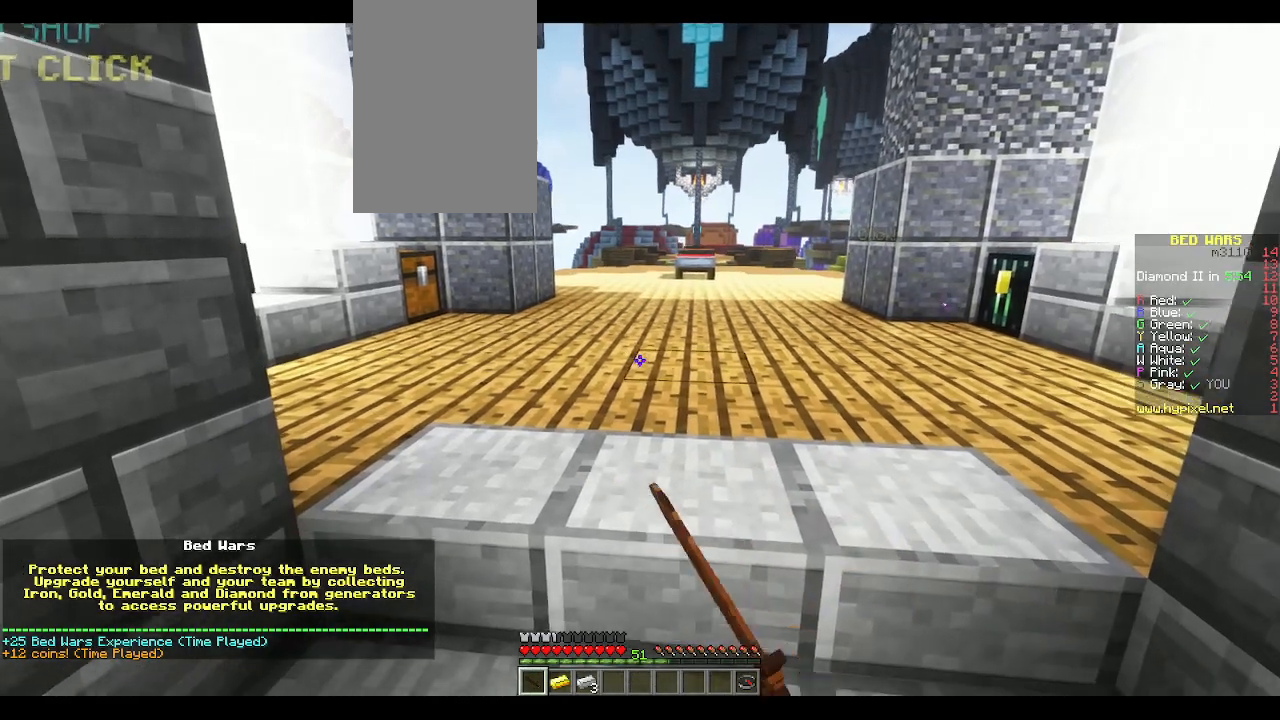
{"keys": ["d"], "mouse": [], "events": [[17, "s", "down"], [83, "d", "up"], [150, "a", "down"], [250, "mouse_left", "down"], [250, "mouse_right", "down"], [283, "s", "up"], [317, "mouse_left", "up"], [333, "a", "up"], [367, "d", "down"], [400, "mouse_left", "down"], [483, "mouse_left", "up"], [483, "mouse_right", "up"]]}
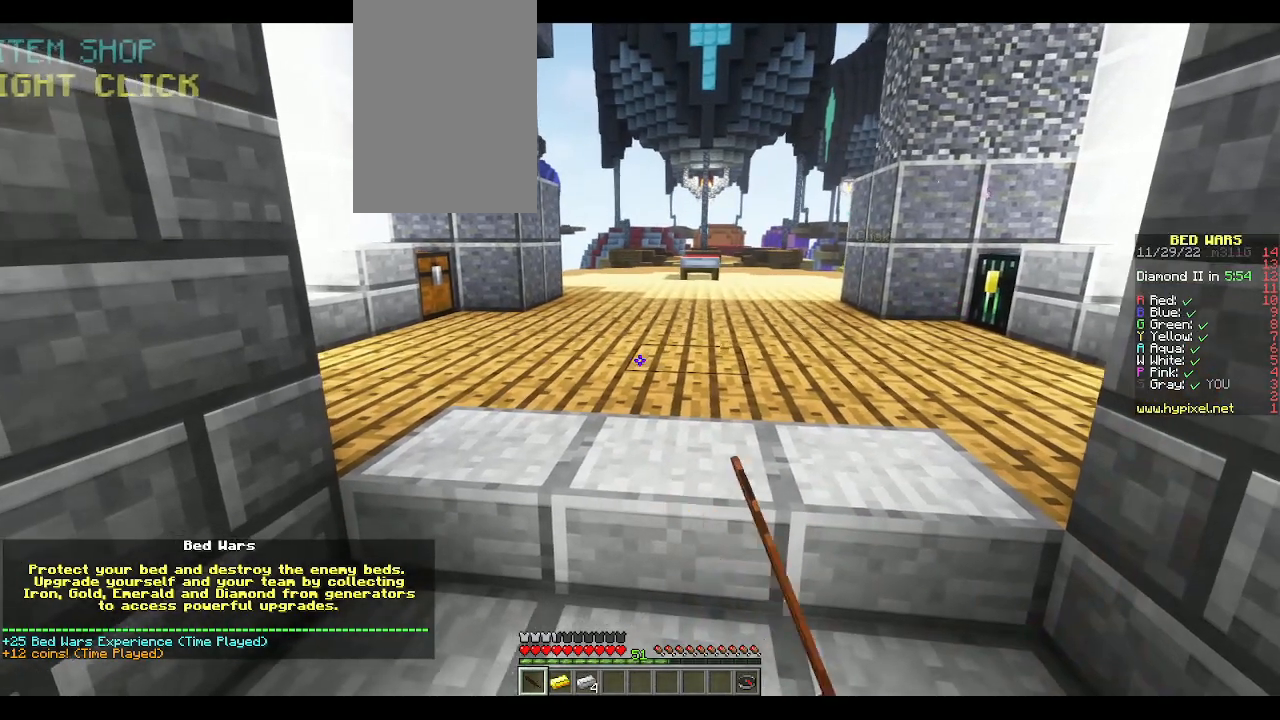
{"keys": ["s"], "mouse": [], "events": [[67, "mouse_right", "down"], [83, "mouse_left", "down"], [150, "mouse_left", "up"], [150, "w", "down"], [167, "a", "down"], [167, "mouse_right", "up"], [250, "mouse_left", "down"], [250, "mouse_right", "down"], [267, "d", "up"], [283, "a", "up"], [300, "w", "up"], [317, "mouse_left", "up"], [333, "mouse_right", "up"], [417, "s", "down"]]}
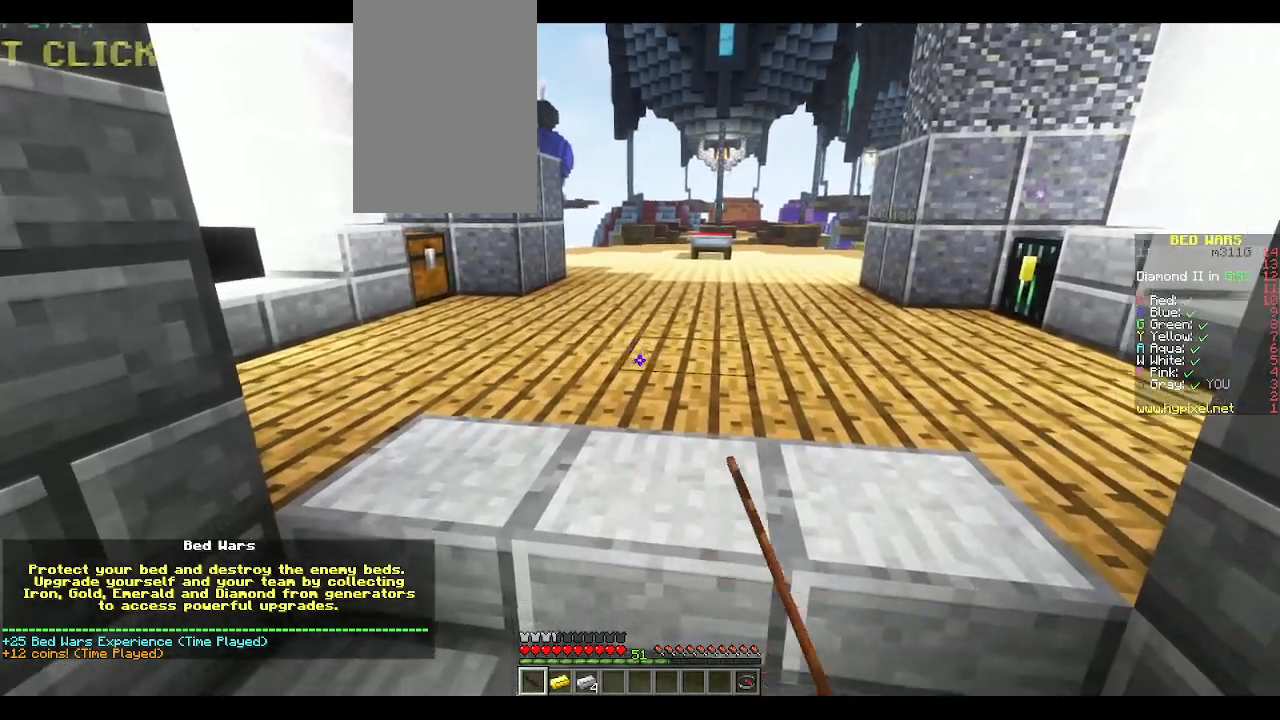
{"keys": ["d"], "mouse": [], "events": [[50, "a", "down"], [183, "a", "up"], [183, "mouse_left", "down"], [183, "mouse_right", "down"], [250, "mouse_left", "up"], [250, "s", "up"], [333, "mouse_left", "down"], [417, "mouse_left", "up"], [433, "d", "down"], [433, "mouse_right", "up"]]}
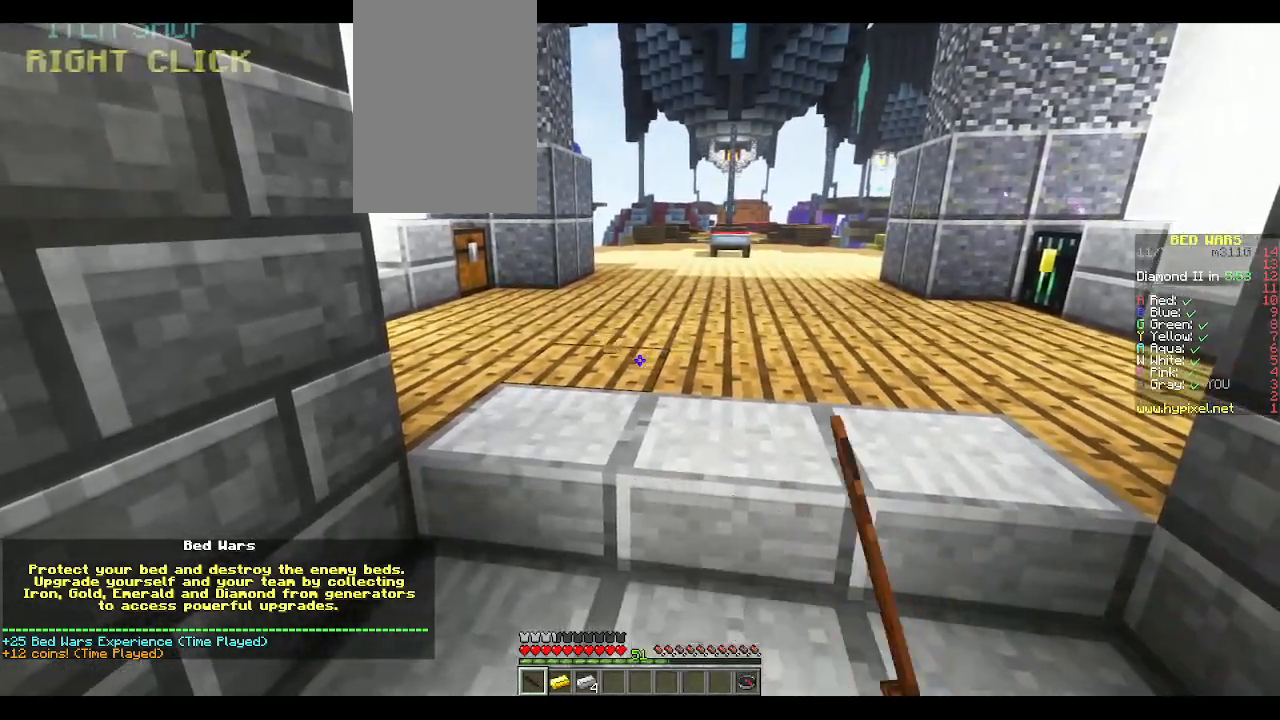
{"keys": [], "mouse": [], "events": [[183, "d", "up"]]}
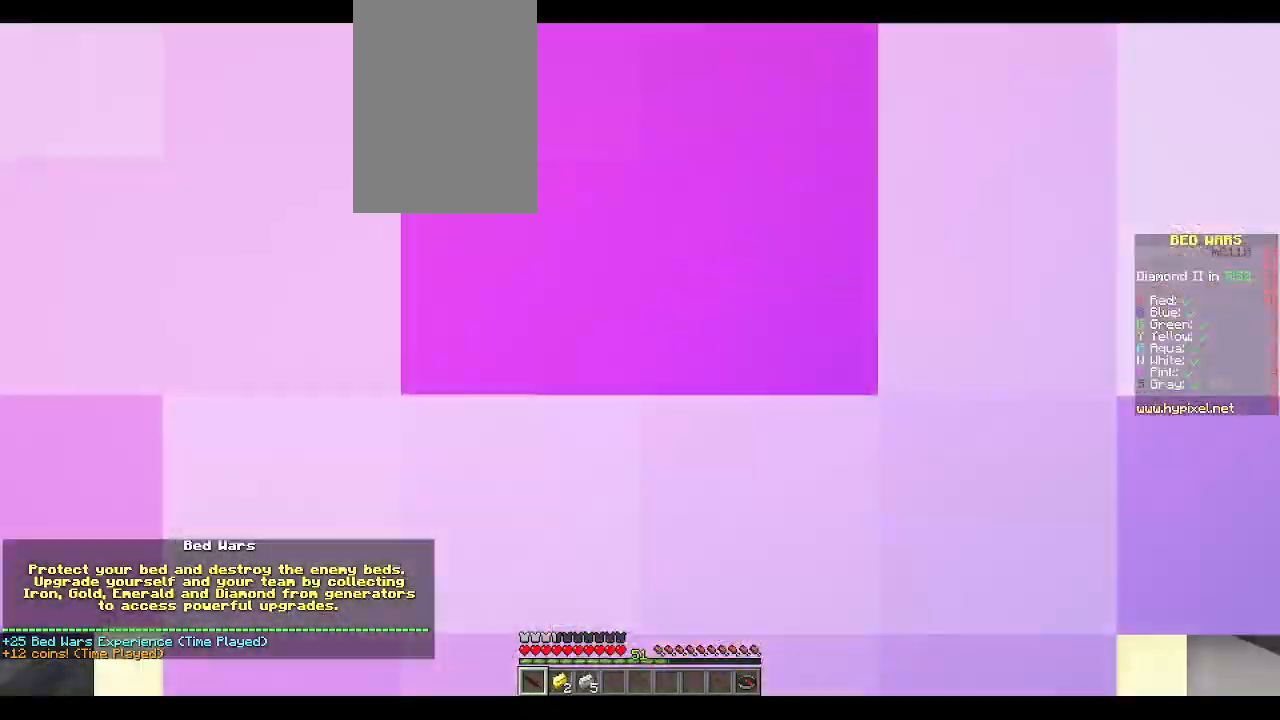
{"keys": [], "mouse": [], "events": []}
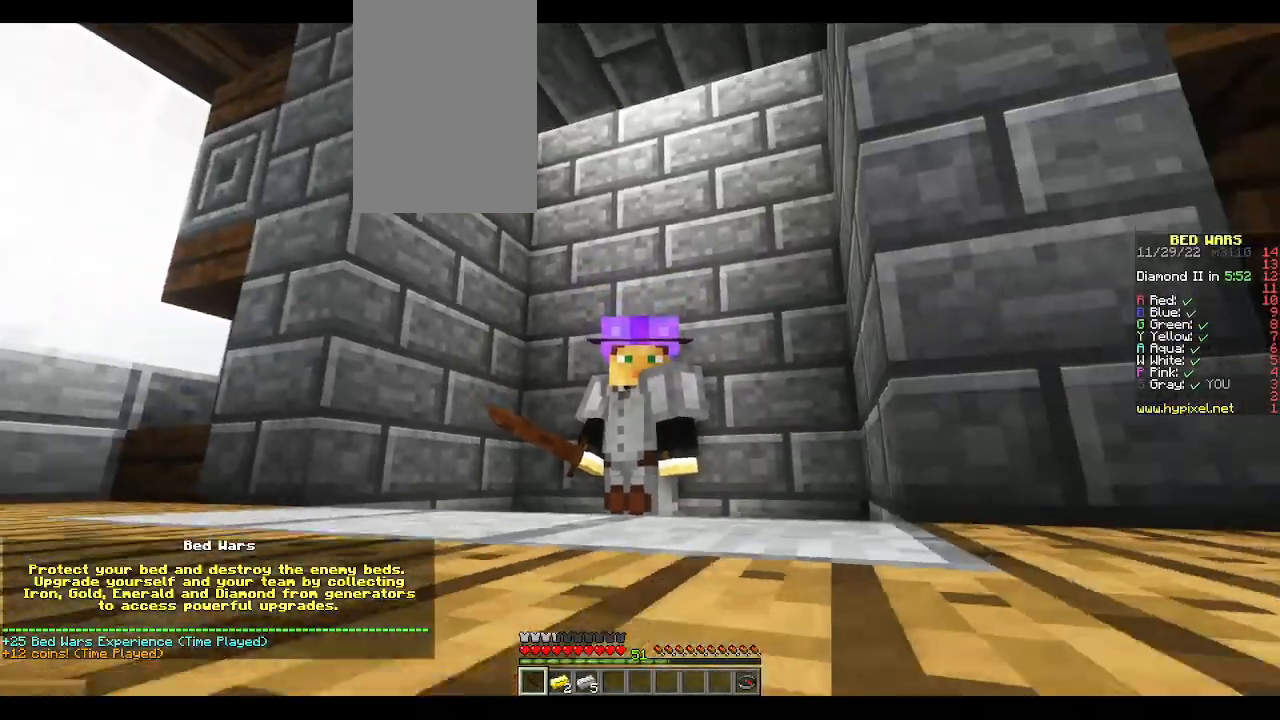
{"keys": [], "mouse": [], "events": []}
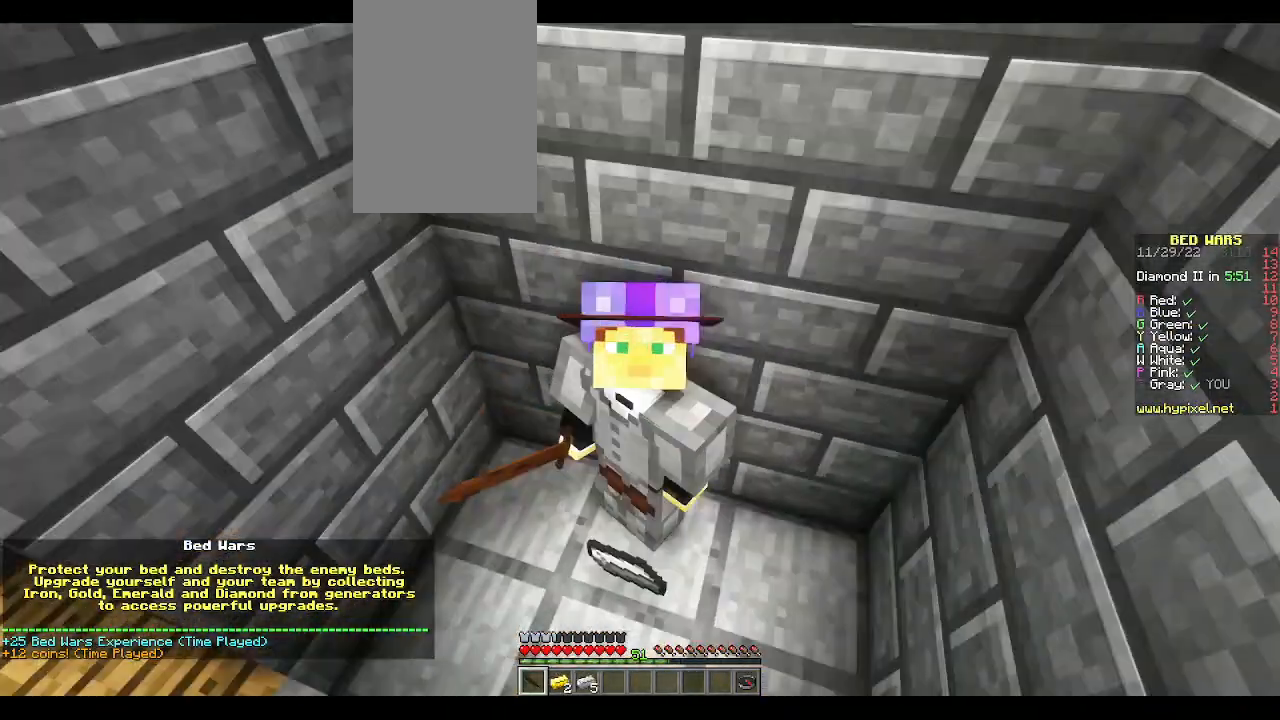
{"keys": [], "mouse": [], "events": []}
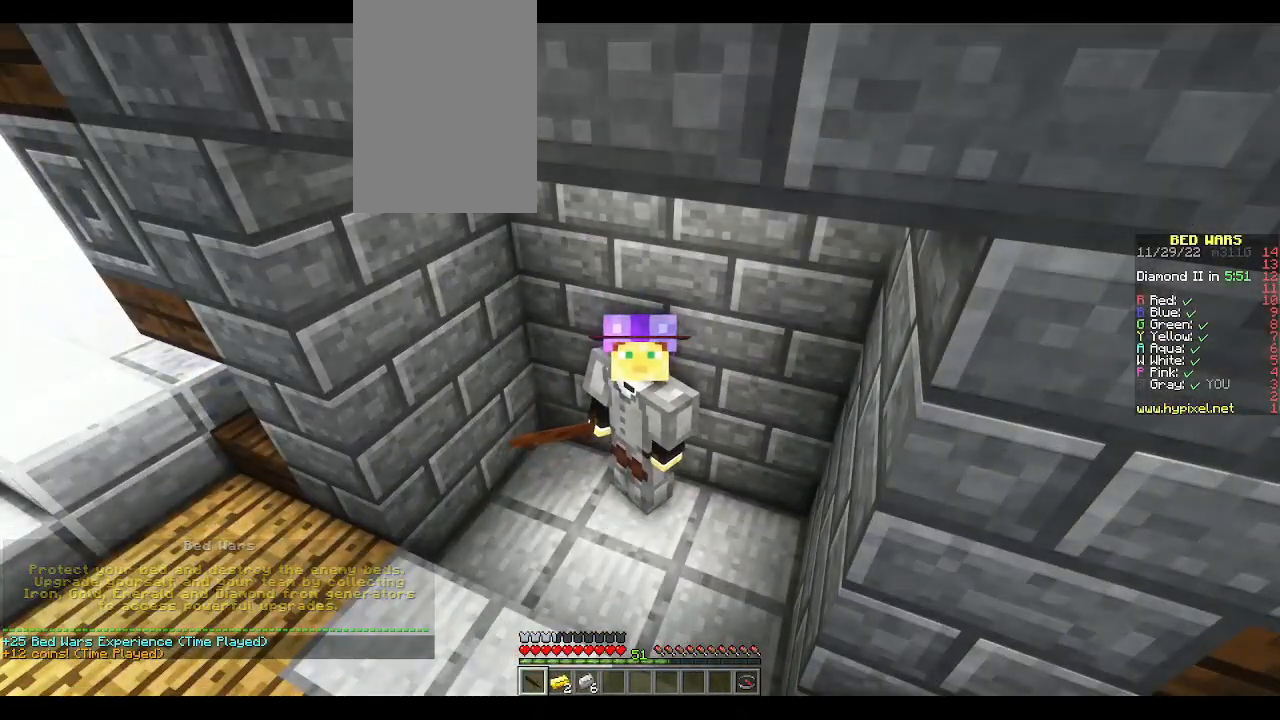
{"keys": [], "mouse": [], "events": []}
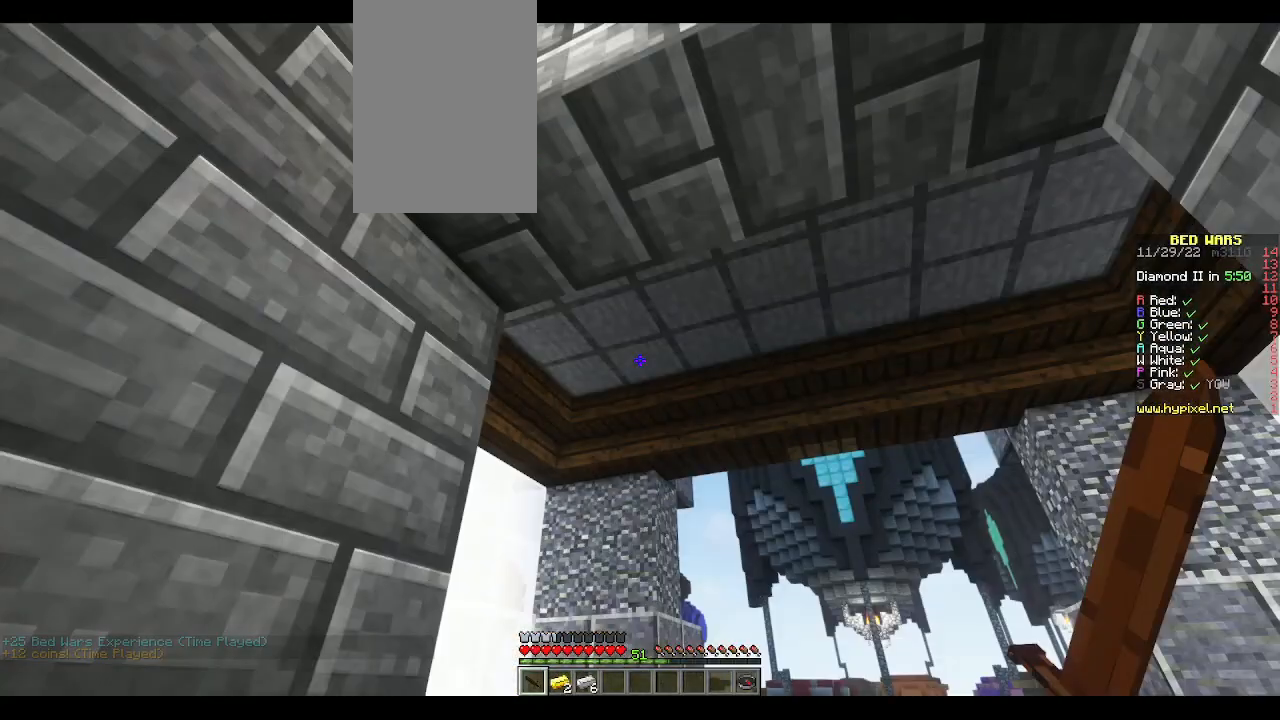
{"keys": ["d"], "mouse": [], "events": [[483, "d", "down"]]}
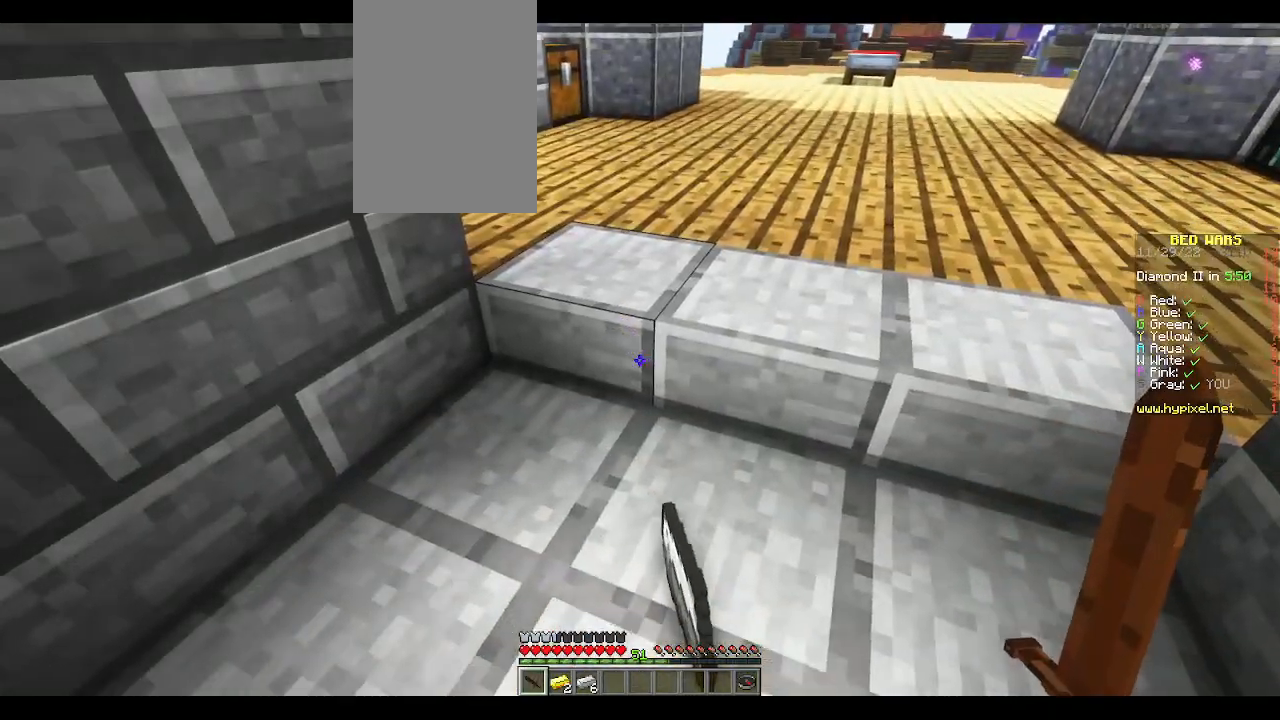
{"keys": ["a", "w"], "mouse": [], "events": [[150, "d", "up"], [333, "a", "down"], [483, "w", "down"]]}
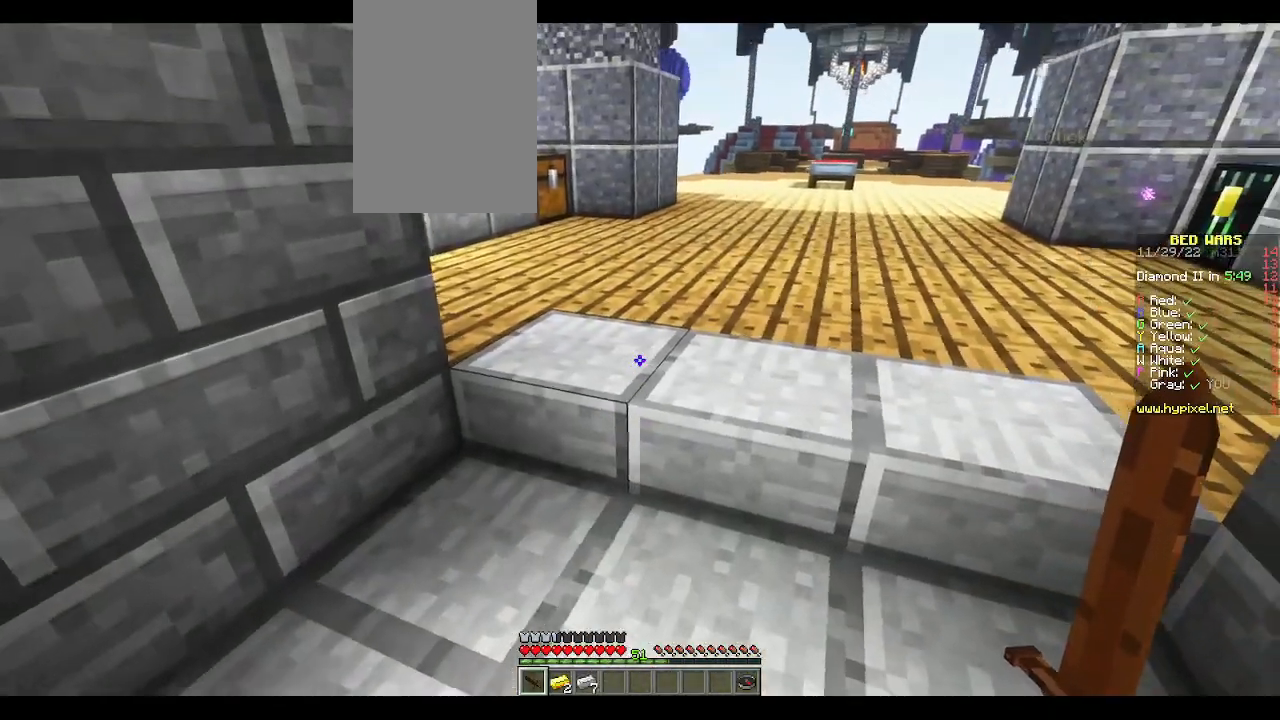
{"keys": ["d"], "mouse": [], "events": [[167, "a", "up"], [200, "d", "down"], [233, "w", "up"]]}
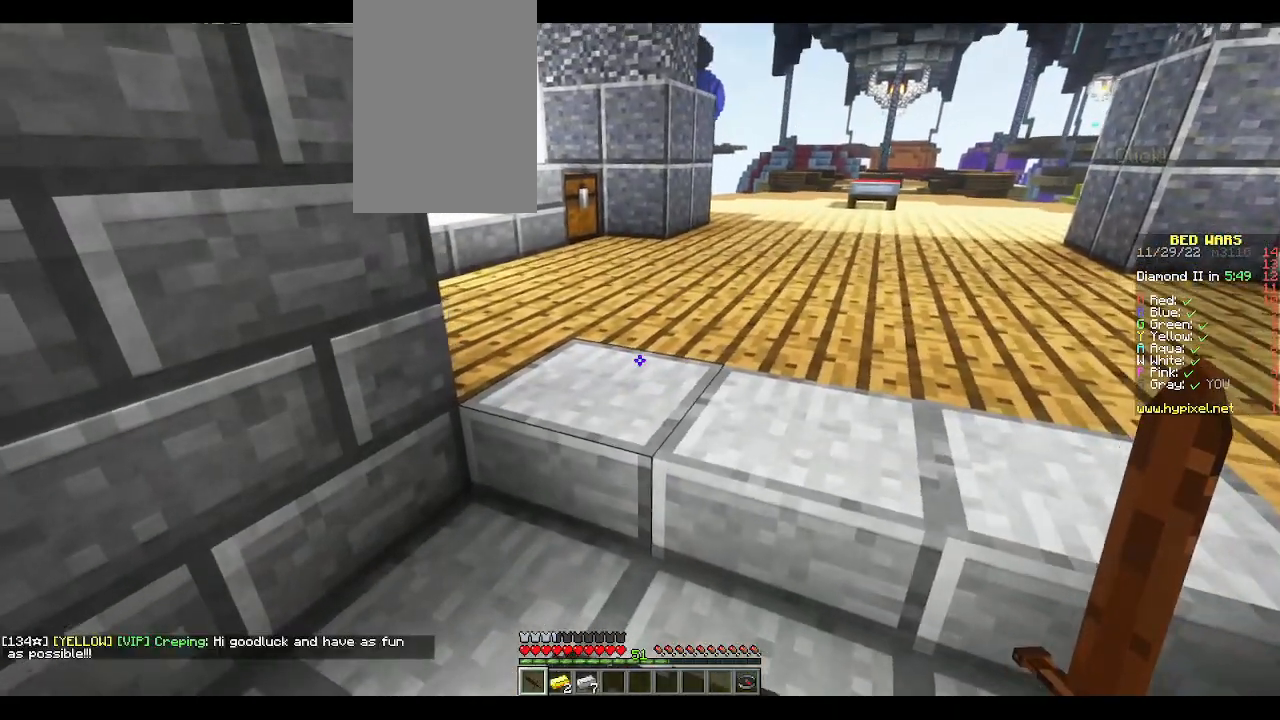
{"keys": [], "mouse": [], "events": [[17, "d", "up"], [350, "d", "down"], [500, "d", "up"]]}
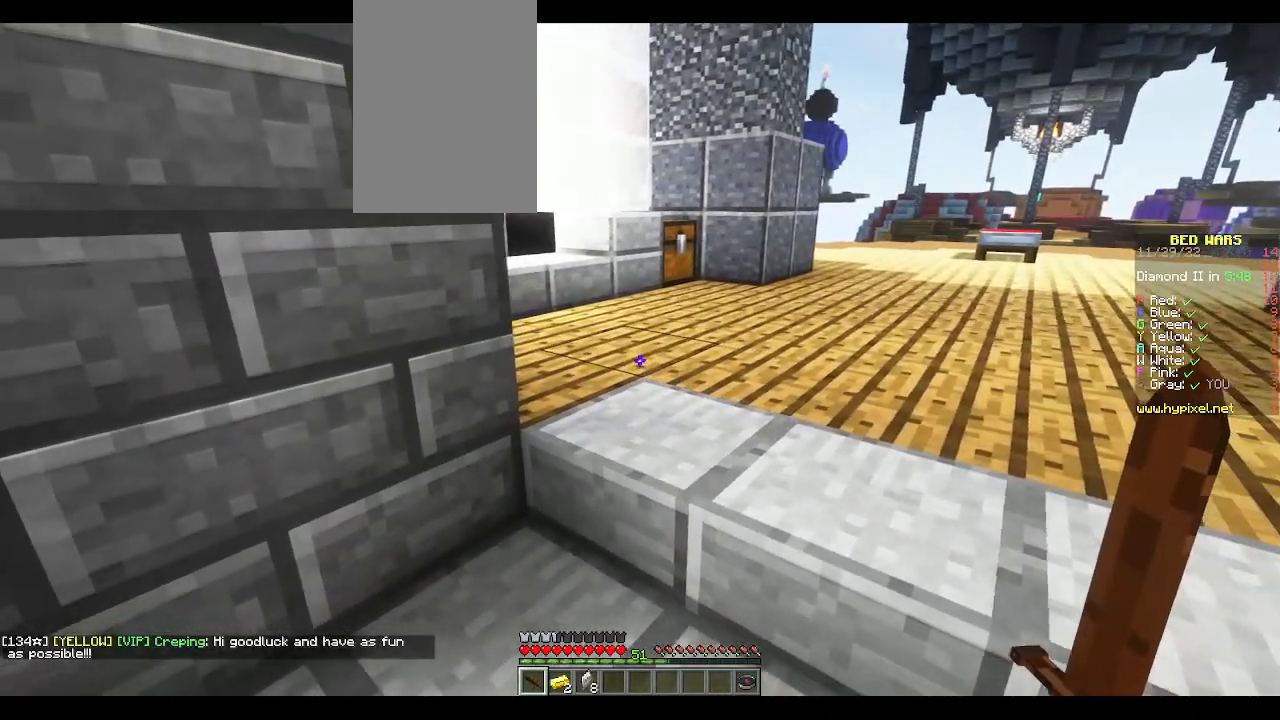
{"keys": [], "mouse": [], "events": []}
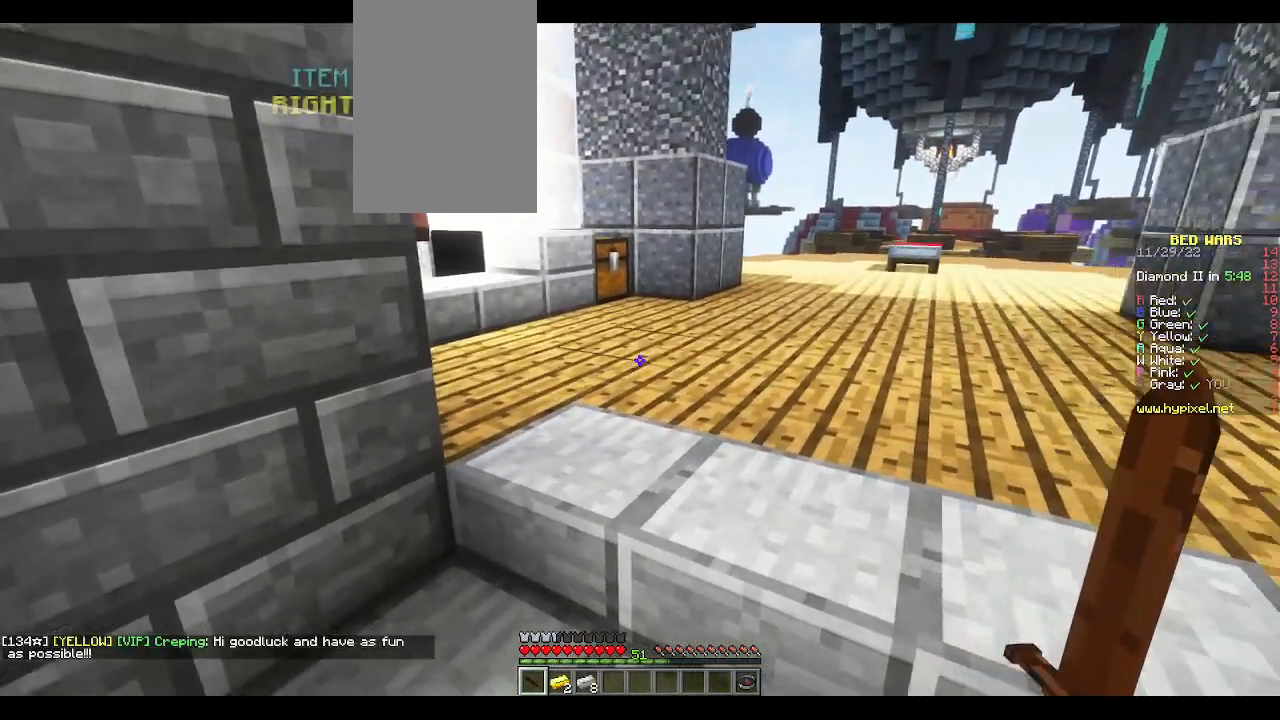
{"keys": ["a"], "mouse": [], "events": [[350, "s", "down"], [383, "a", "down"], [500, "s", "up"]]}
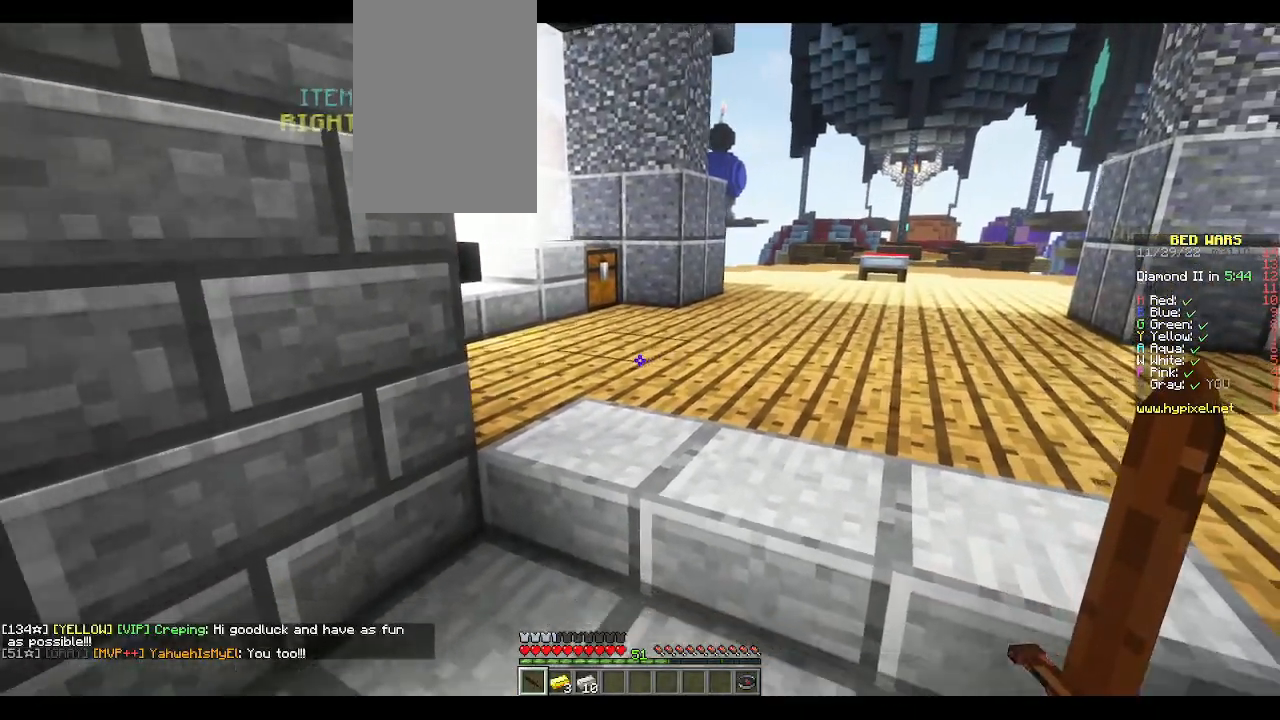
{"keys": [], "mouse": [], "events": [[67, "a", "up"], [300, "d", "down"], [333, "w", "down"], [433, "d", "up"], [433, "w", "up"]]}
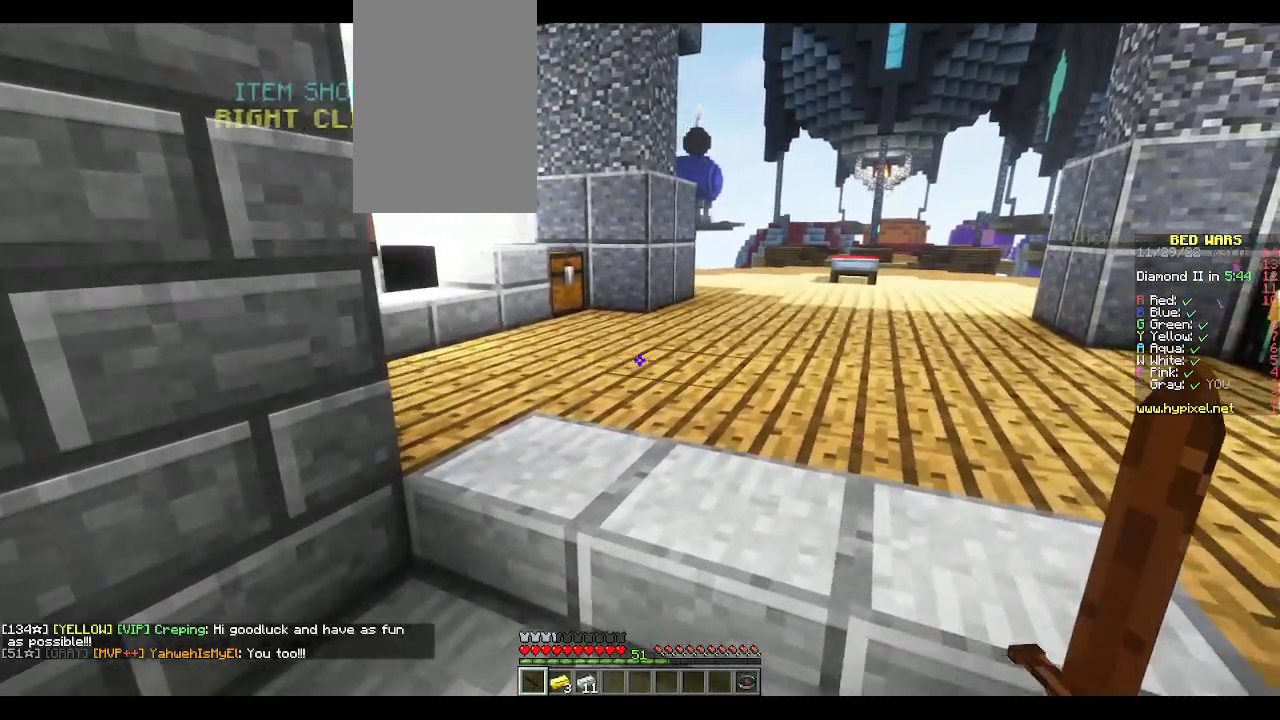
{"keys": ["d", "s"], "mouse": [], "events": [[133, "a", "down"], [267, "a", "up"], [367, "s", "down"], [467, "d", "down"]]}
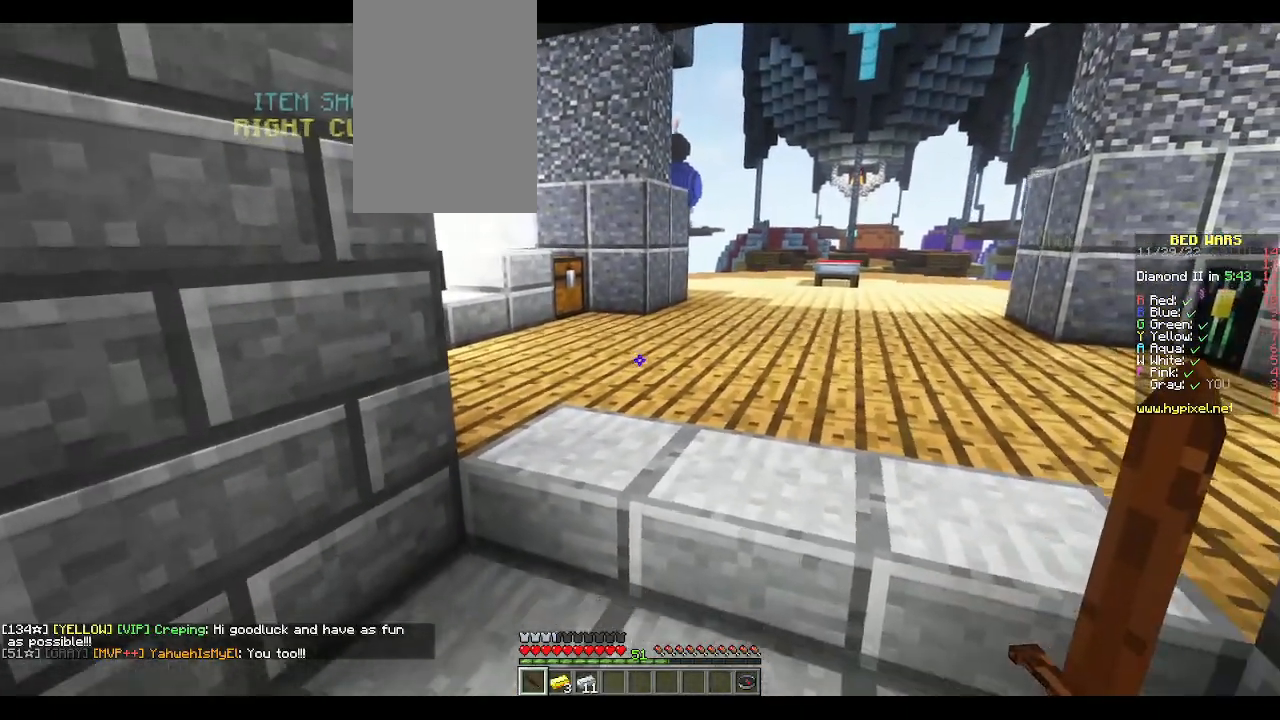
{"keys": ["w"], "mouse": [], "events": [[17, "s", "up"], [83, "d", "up"], [333, "d", "down"], [350, "w", "down"], [433, "d", "up"]]}
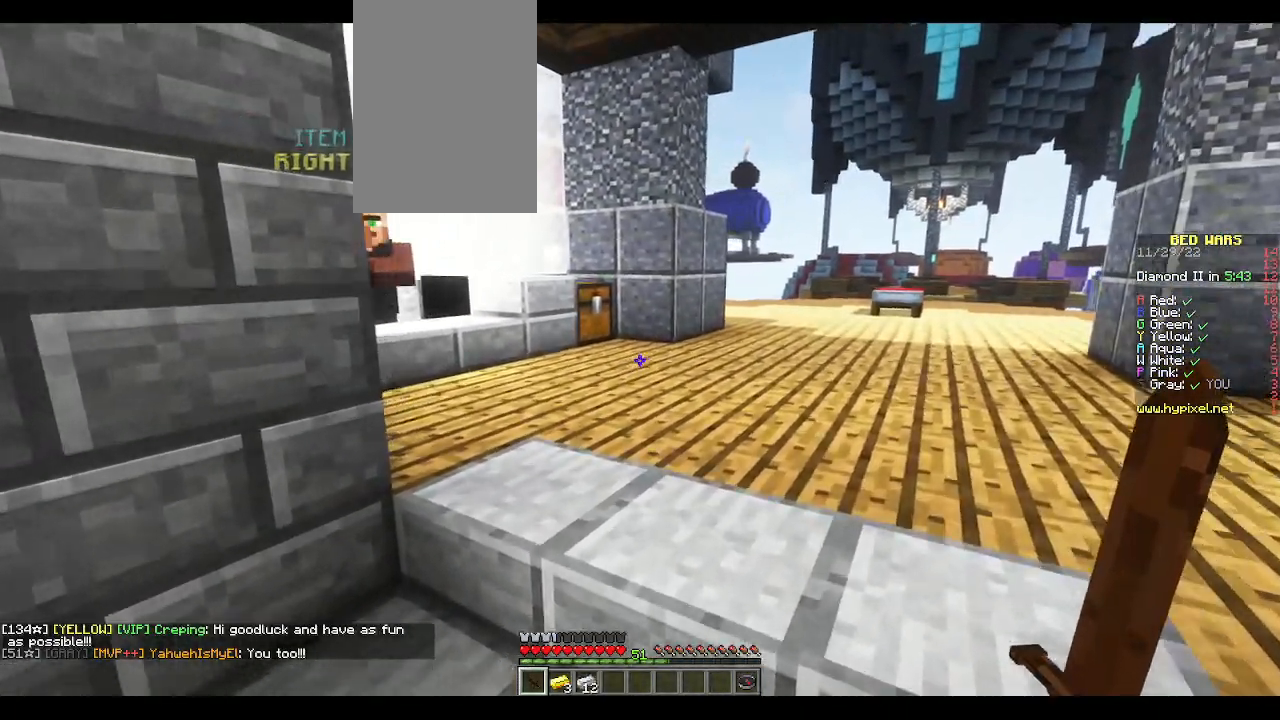
{"keys": ["w"], "mouse": [], "events": [[133, "space", "down"], [183, "space", "up"]]}